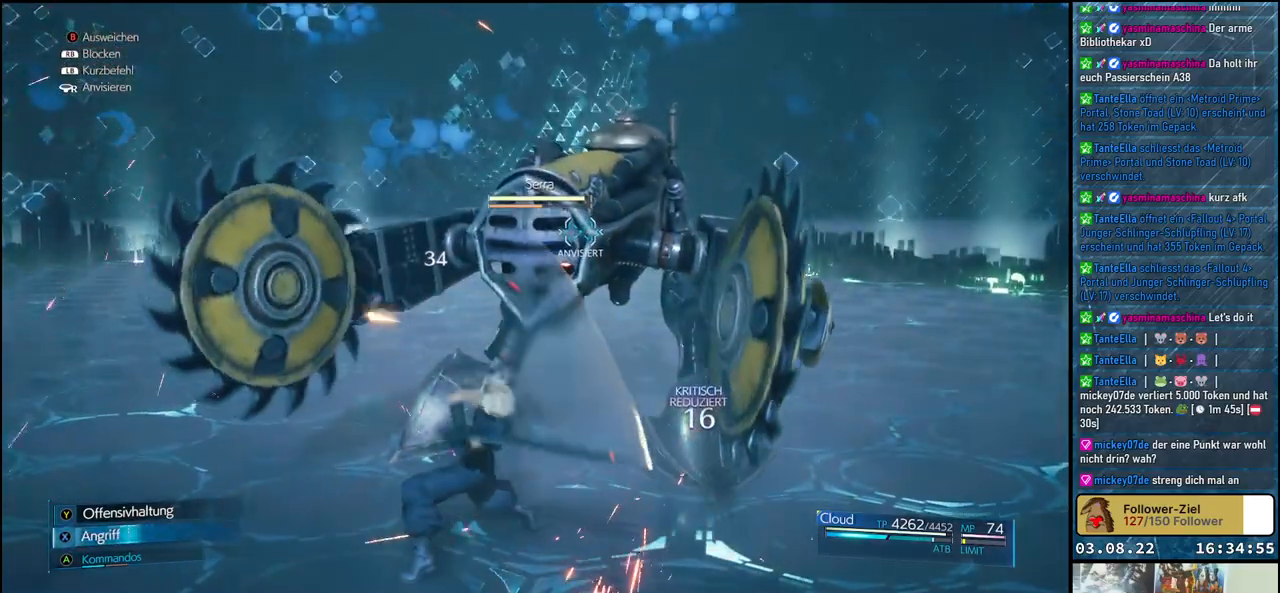
Gameplay with a controller (Xbox layout); each line is a JSON object with the inputs held at the frame after it. "events" lists button and stick changes between this image and that frame as [ms after this image, input, new state], when the widget could be followed in between.
{"buttons": [], "left_stick": "center", "right_stick": "center", "events": [[17, "X", "down"], [67, "X", "up"], [150, "X", "down"], [200, "X", "up"], [300, "X", "down"], [350, "X", "up"], [433, "X", "down"], [500, "X", "up"]]}
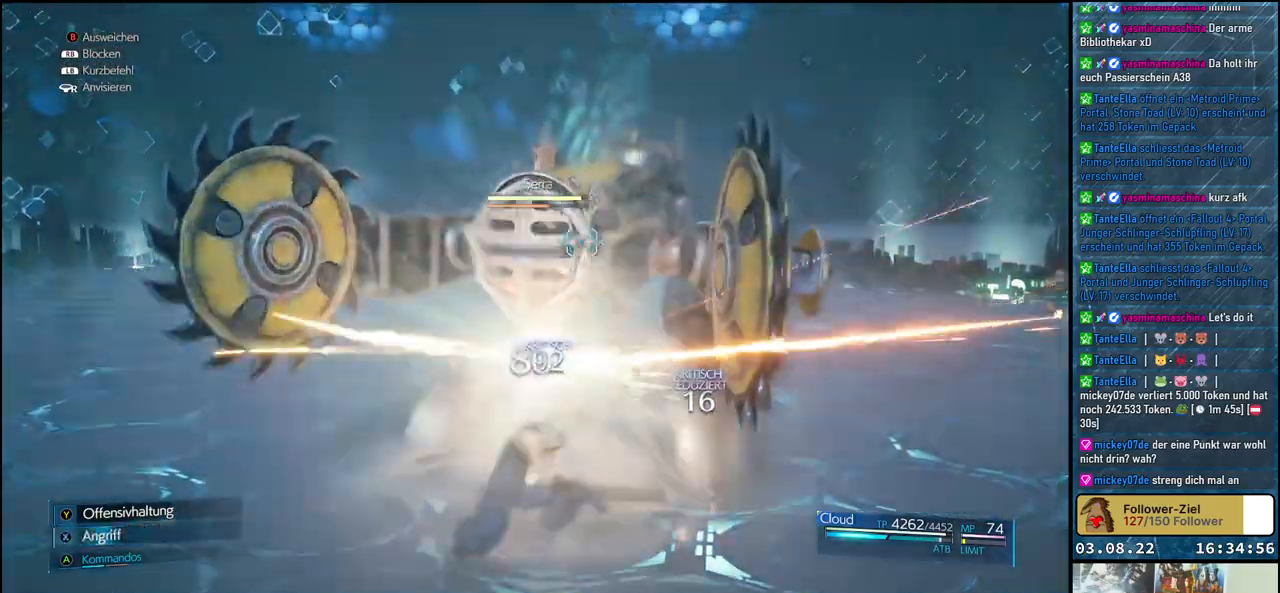
{"buttons": ["X"], "left_stick": "center", "right_stick": "center", "events": [[33, "X", "down"]]}
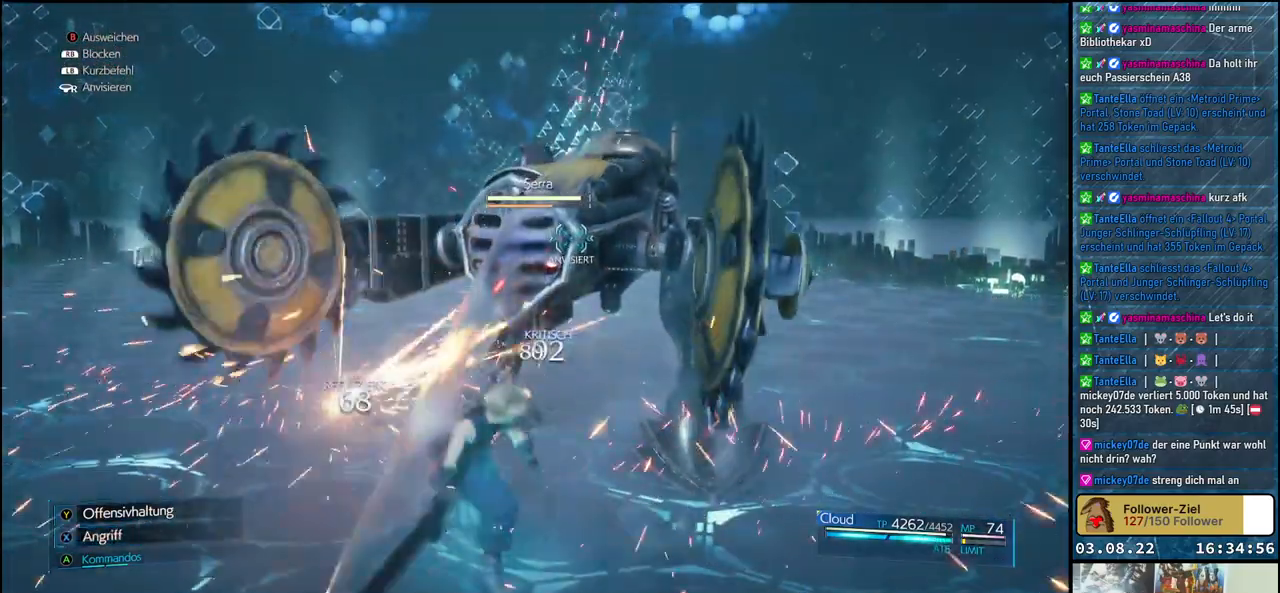
{"buttons": ["X"], "left_stick": "center", "right_stick": "center", "events": [[400, "X", "up"], [483, "X", "down"]]}
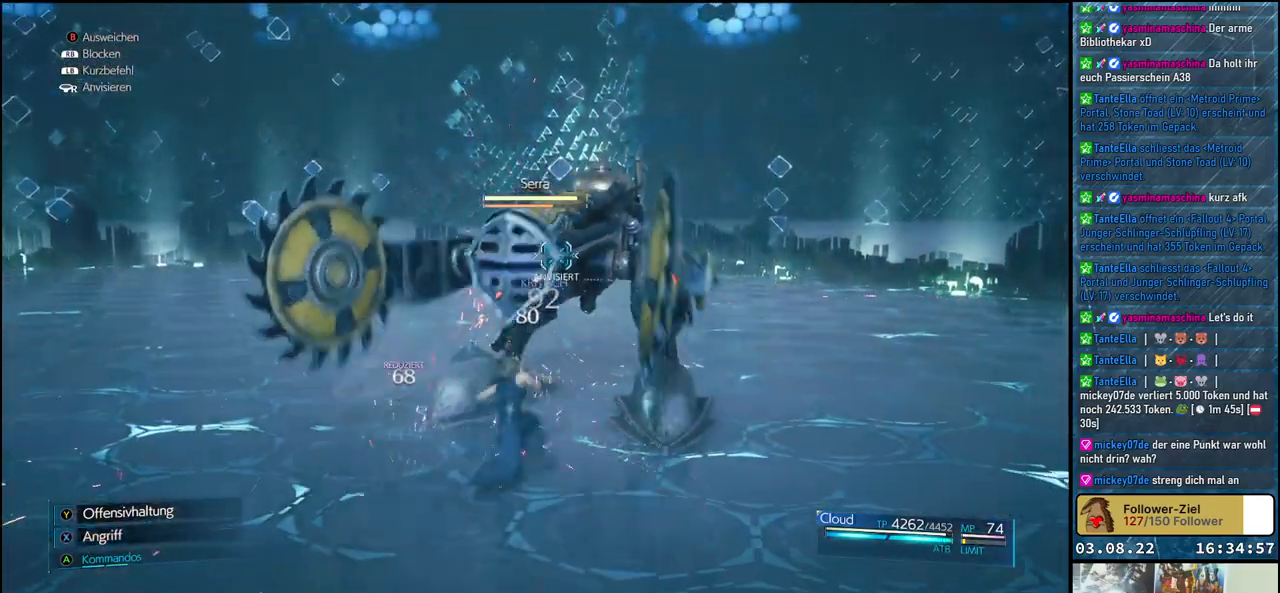
{"buttons": ["X"], "left_stick": "center", "right_stick": "center", "events": [[33, "X", "up"], [100, "X", "down"], [150, "X", "up"], [217, "X", "down"], [283, "X", "up"], [367, "X", "down"], [417, "X", "up"], [483, "X", "down"]]}
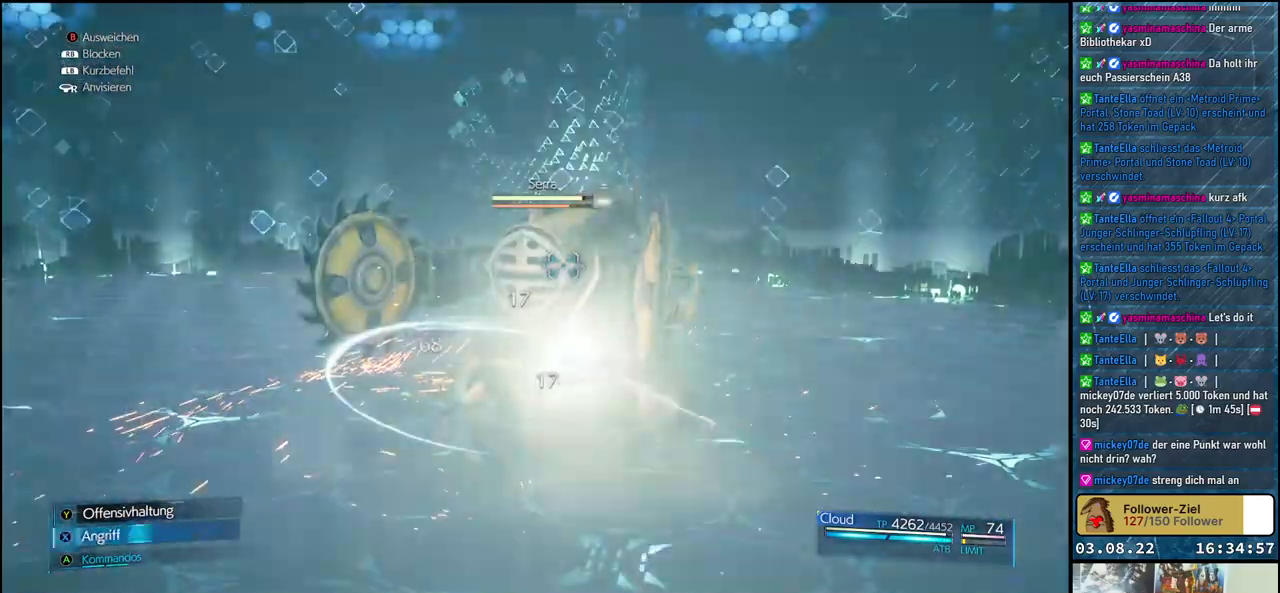
{"buttons": ["X"], "left_stick": "center", "right_stick": "center", "events": [[67, "X", "up"], [133, "X", "down"], [167, "X", "up"], [233, "X", "down"], [317, "X", "up"], [400, "X", "down"], [450, "X", "up"], [500, "X", "down"]]}
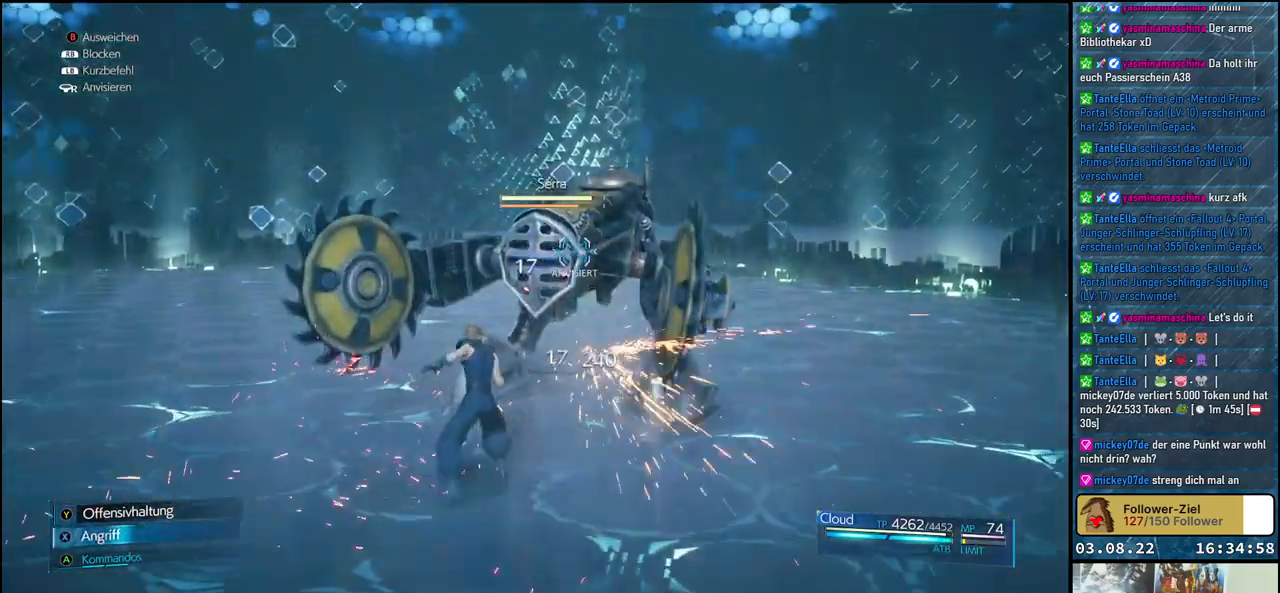
{"buttons": ["X"], "left_stick": "center", "right_stick": "center", "events": []}
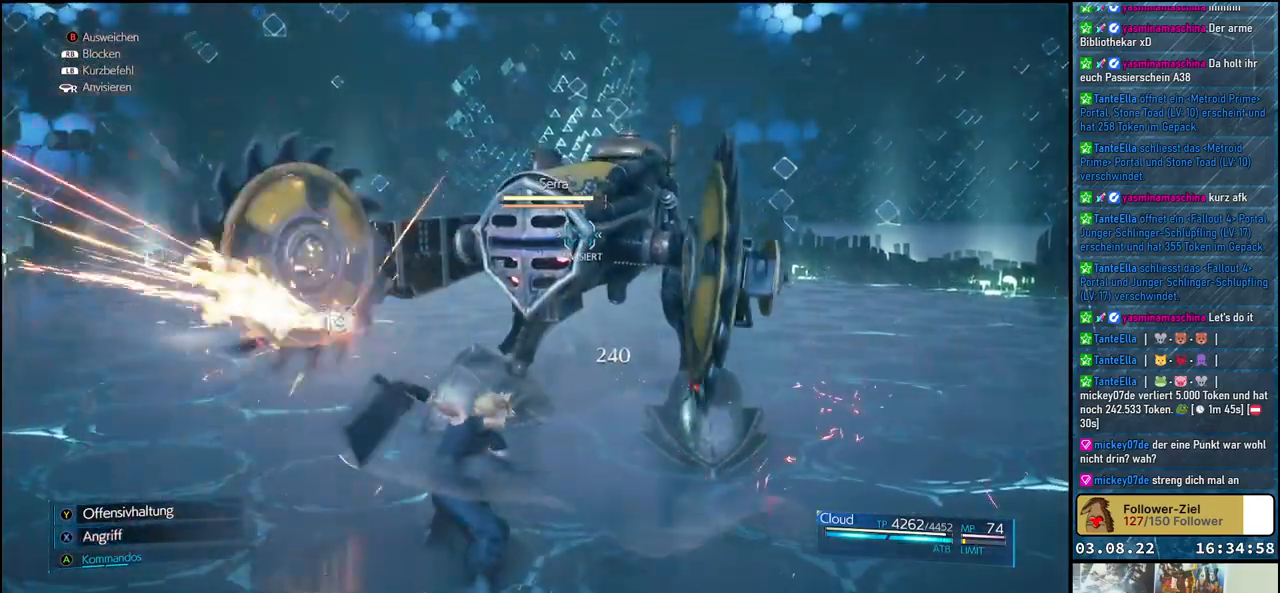
{"buttons": ["X"], "left_stick": "center", "right_stick": "center", "events": []}
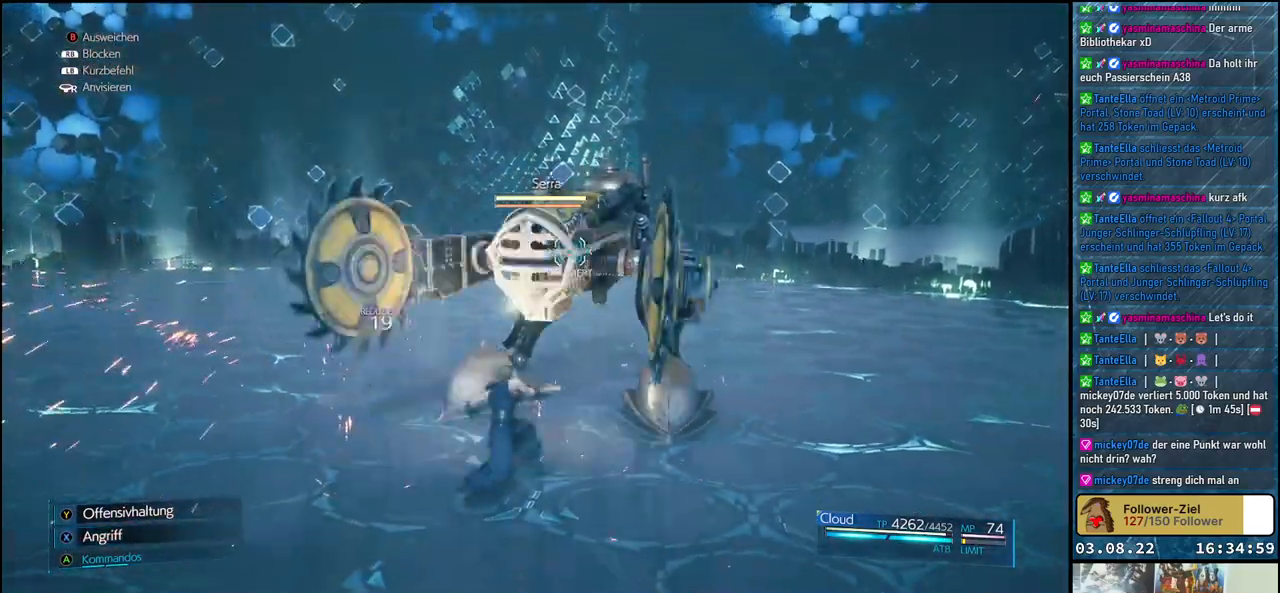
{"buttons": [], "left_stick": "center", "right_stick": "center", "events": [[167, "X", "up"], [250, "X", "down"], [300, "X", "up"], [400, "X", "down"], [450, "X", "up"]]}
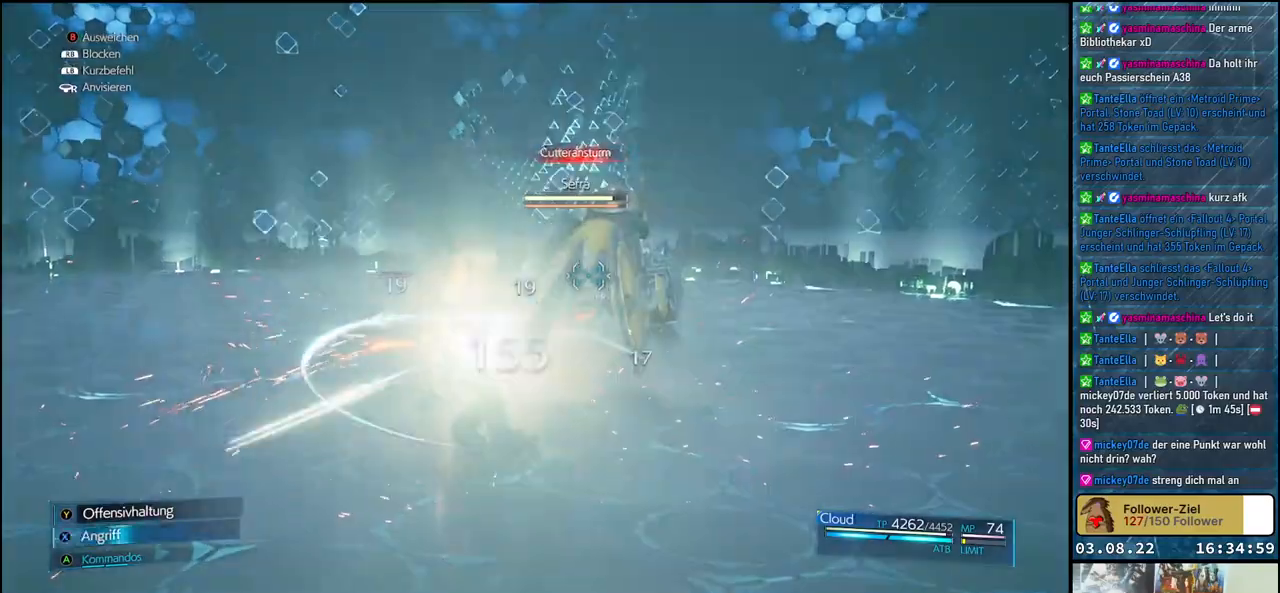
{"buttons": ["X"], "left_stick": "center", "right_stick": "center", "events": [[17, "X", "down"], [67, "X", "up"], [150, "X", "down"], [217, "X", "up"], [267, "X", "down"], [350, "X", "up"], [417, "X", "down"]]}
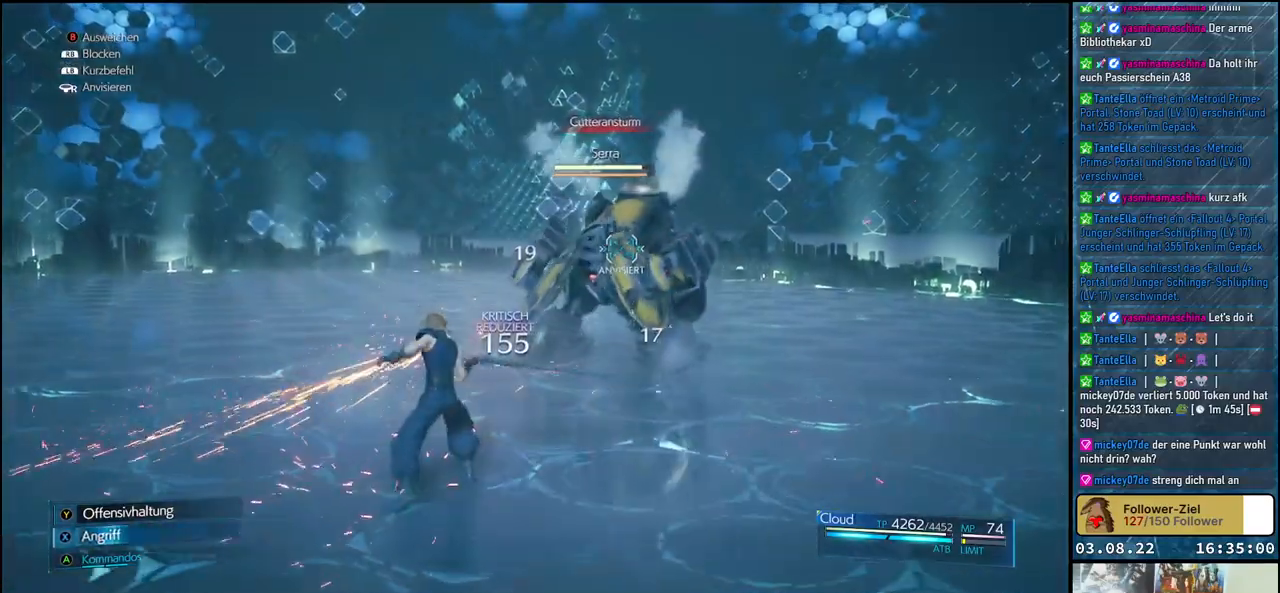
{"buttons": [], "left_stick": "up", "right_stick": "center", "events": [[83, "X", "up"], [300, "left_stick", "up"]]}
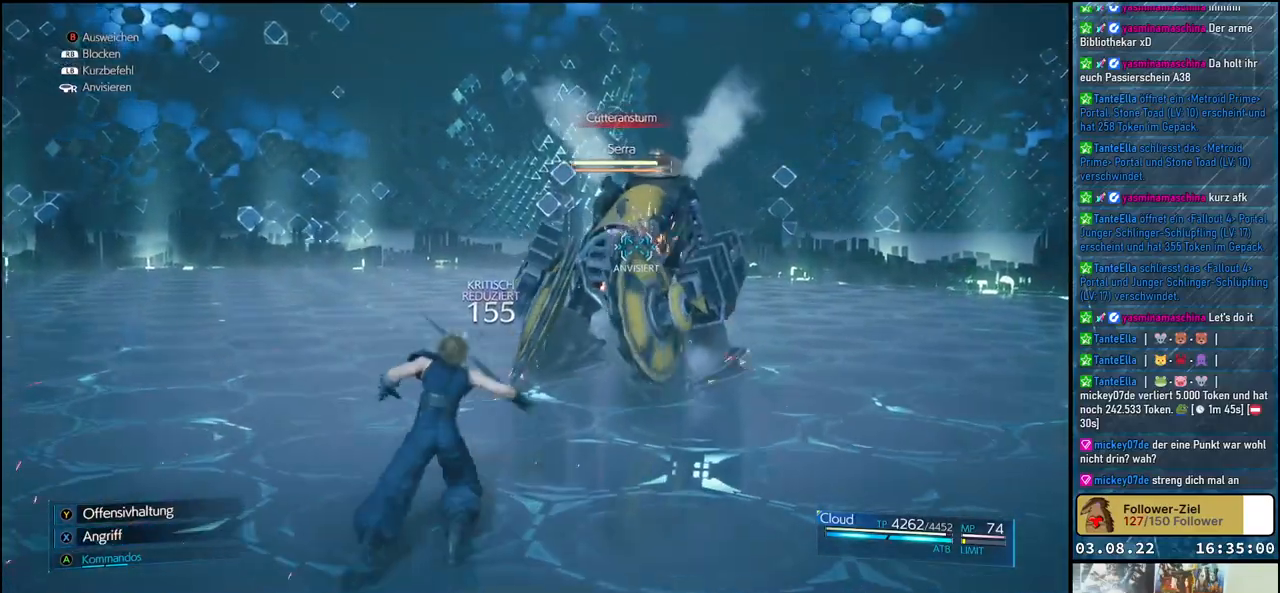
{"buttons": ["R1"], "left_stick": "up-left", "right_stick": "center", "events": [[67, "left_stick", "up-left"], [217, "R1", "down"]]}
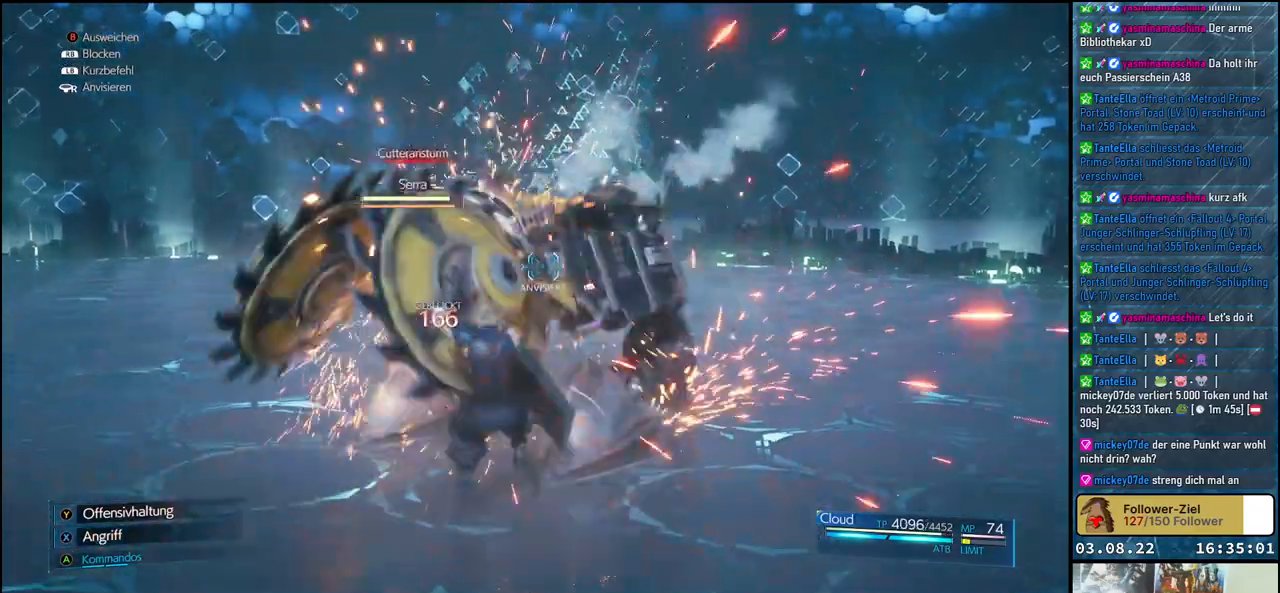
{"buttons": ["R1"], "left_stick": "up-left", "right_stick": "center", "events": []}
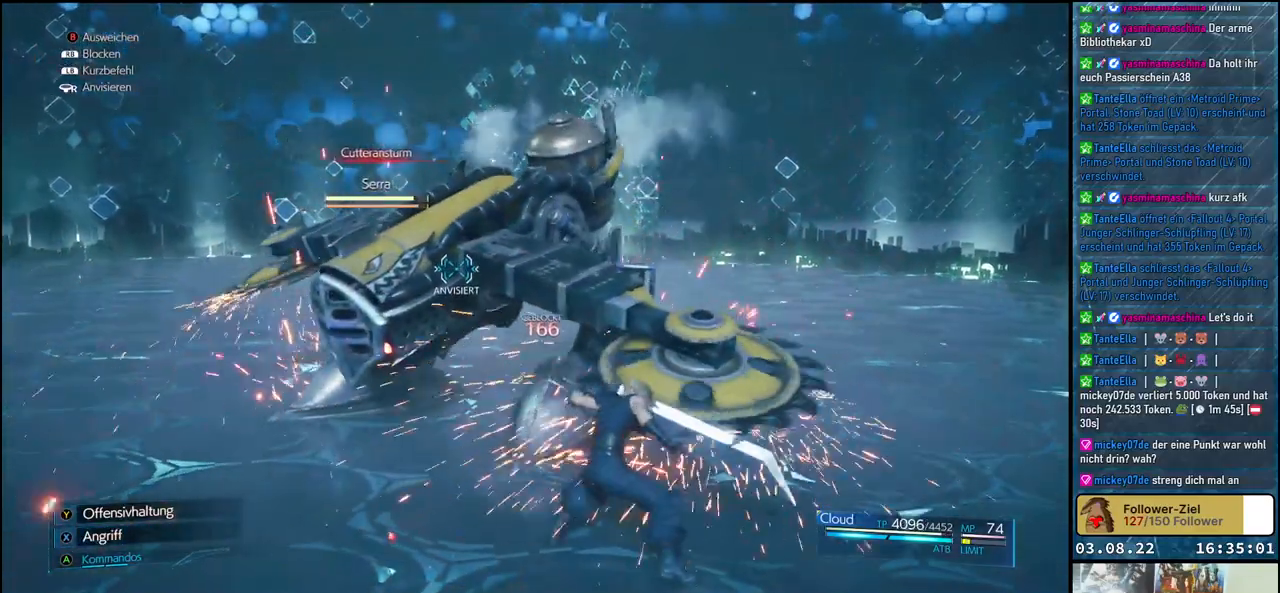
{"buttons": [], "left_stick": "up-left", "right_stick": "center", "events": [[83, "R1", "up"], [167, "X", "down"], [217, "X", "up"], [300, "X", "down"], [367, "X", "up"], [400, "X", "down"], [483, "X", "up"]]}
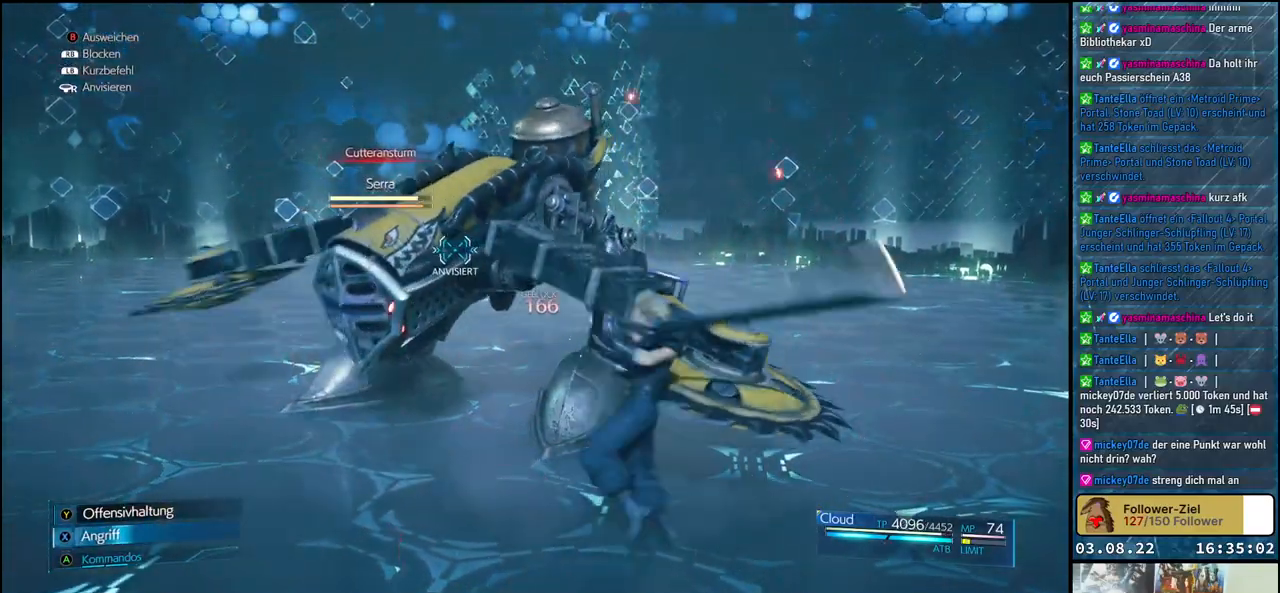
{"buttons": ["X"], "left_stick": "center", "right_stick": "center", "events": [[50, "X", "down"], [117, "X", "up"], [183, "X", "down"], [183, "left_stick", "center"], [250, "X", "up"], [317, "X", "down"], [383, "X", "up"], [433, "X", "down"]]}
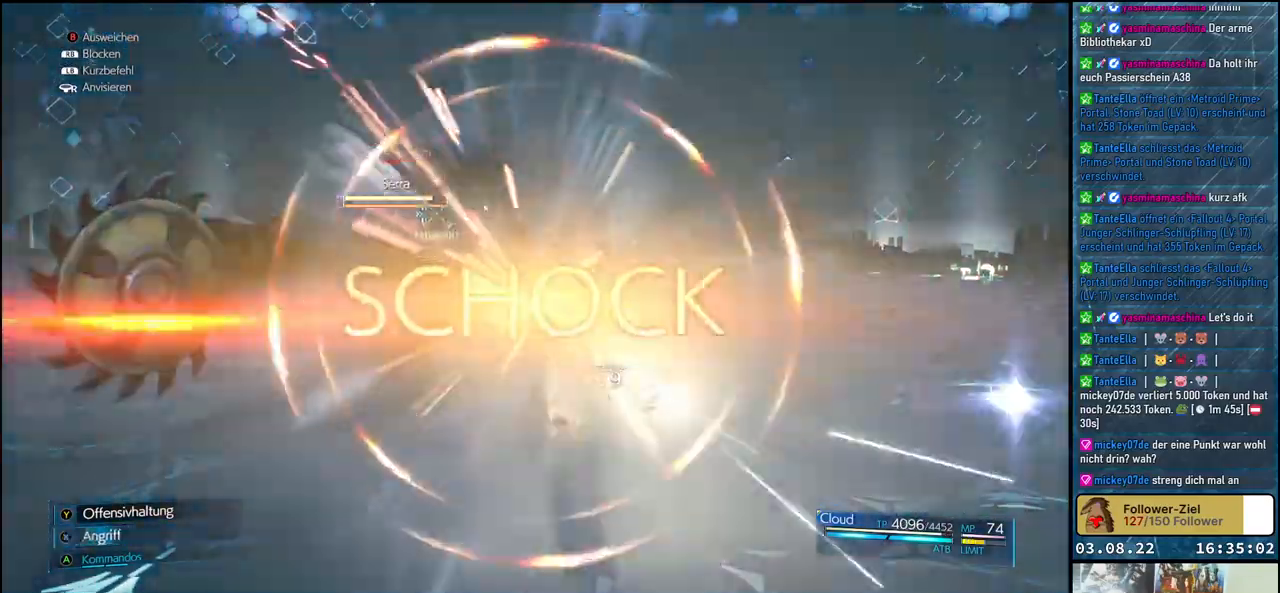
{"buttons": ["L1"], "left_stick": "center", "right_stick": "center", "events": [[300, "X", "up"], [333, "L1", "down"]]}
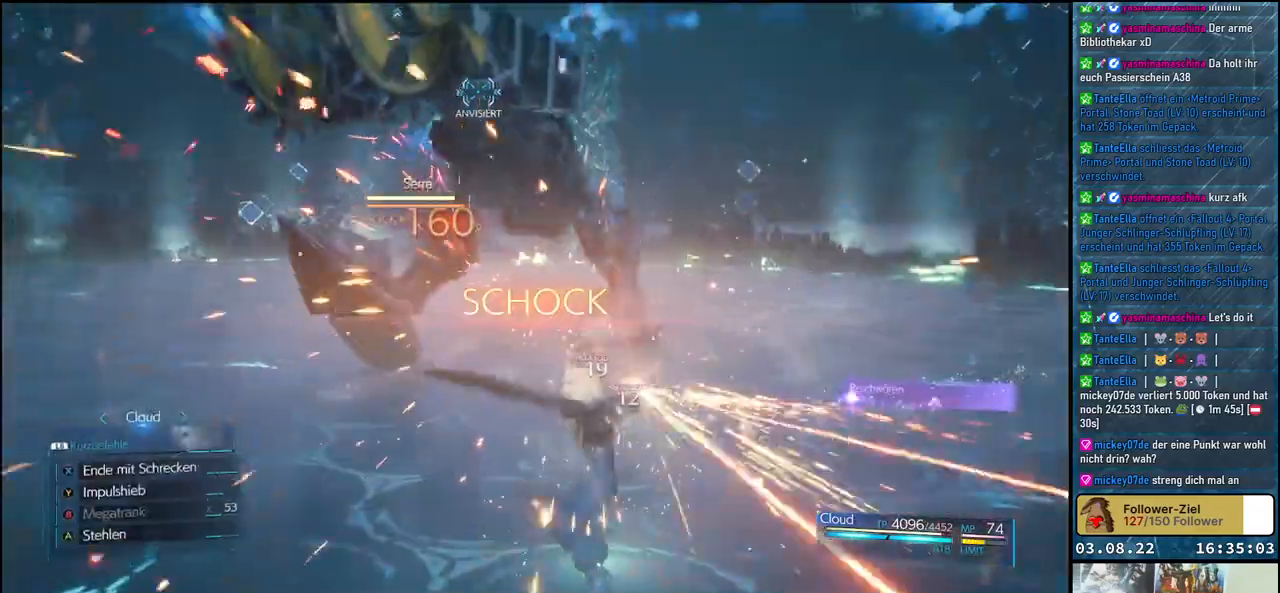
{"buttons": ["L1"], "left_stick": "center", "right_stick": "center", "events": [[100, "X", "down"], [200, "X", "up"], [267, "X", "down"], [317, "X", "up"], [383, "X", "down"], [450, "X", "up"]]}
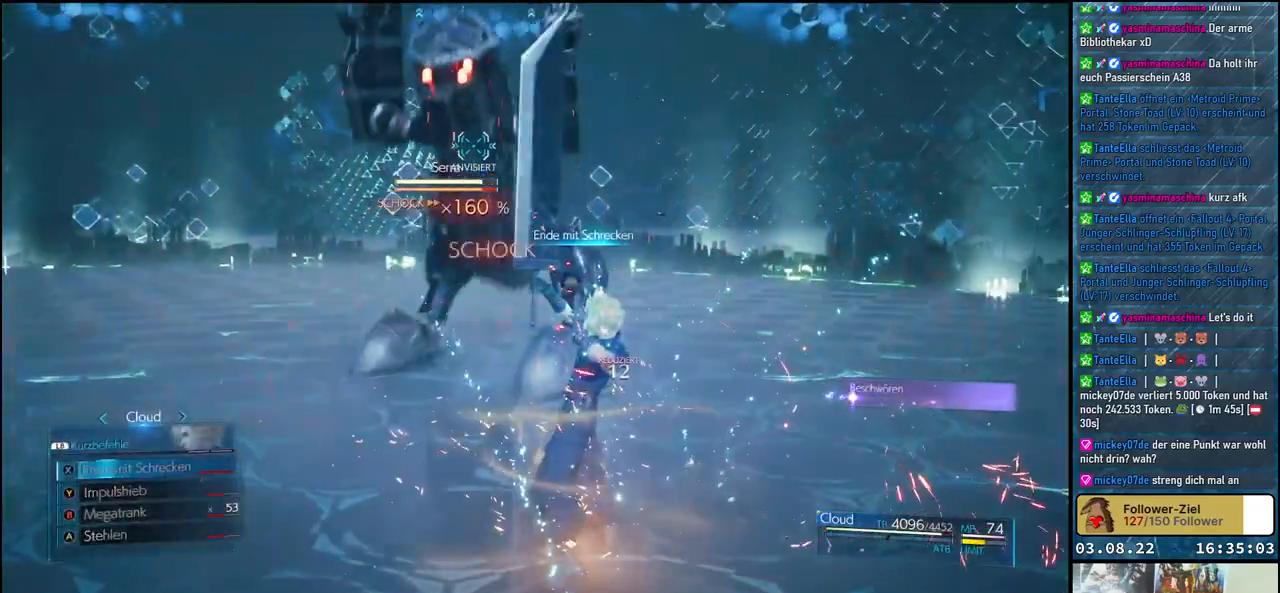
{"buttons": [], "left_stick": "center", "right_stick": "center", "events": [[17, "X", "down"], [100, "X", "up"], [150, "X", "down"], [233, "X", "up"], [350, "L1", "up"]]}
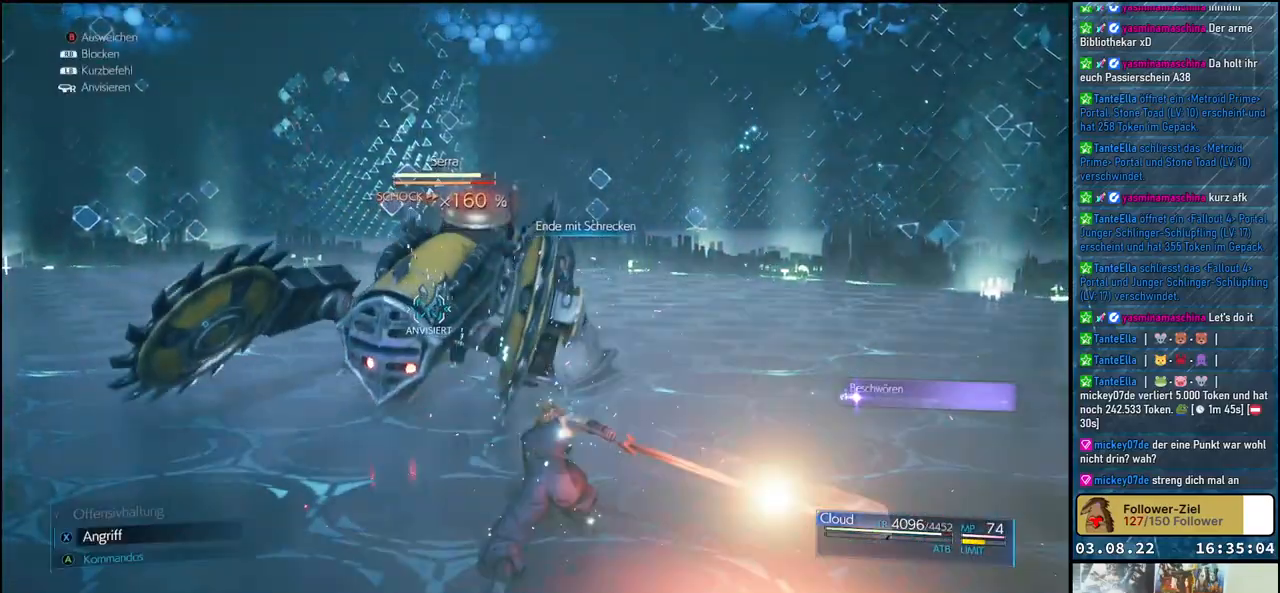
{"buttons": [], "left_stick": "center", "right_stick": "center", "events": []}
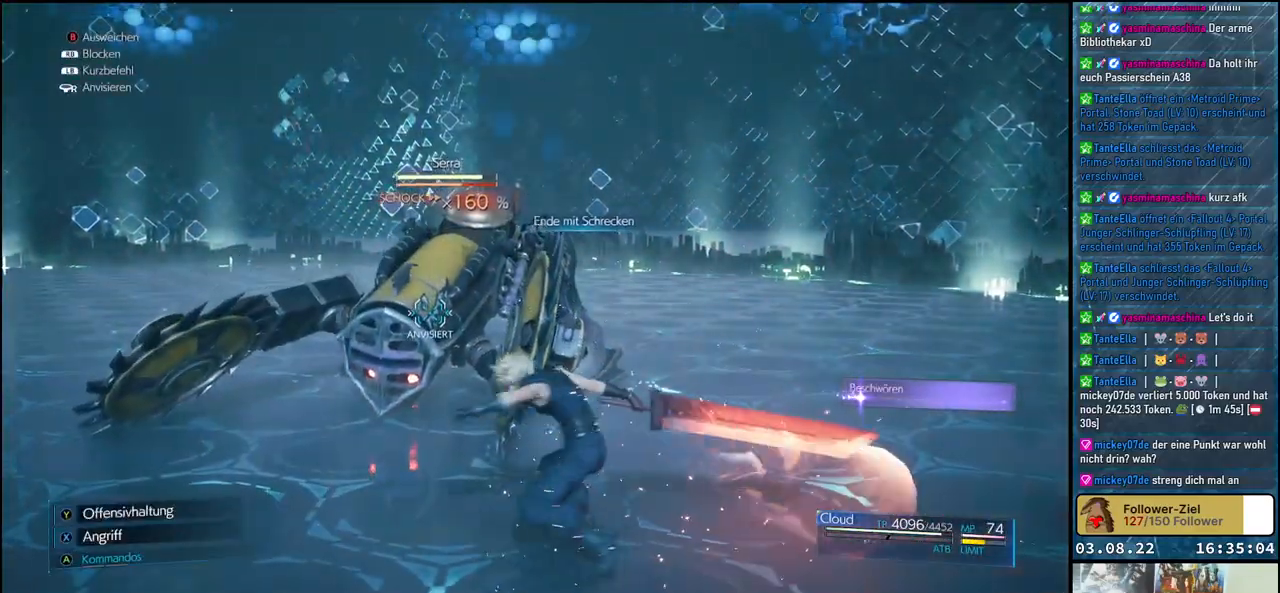
{"buttons": [], "left_stick": "center", "right_stick": "center", "events": []}
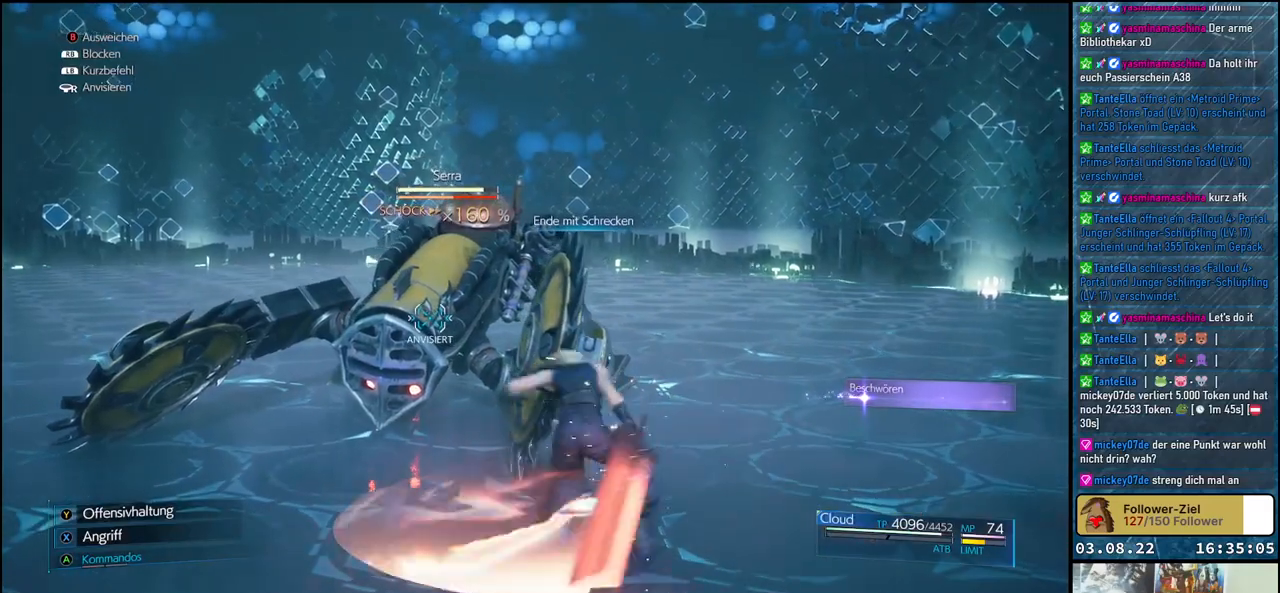
{"buttons": [], "left_stick": "center", "right_stick": "center", "events": []}
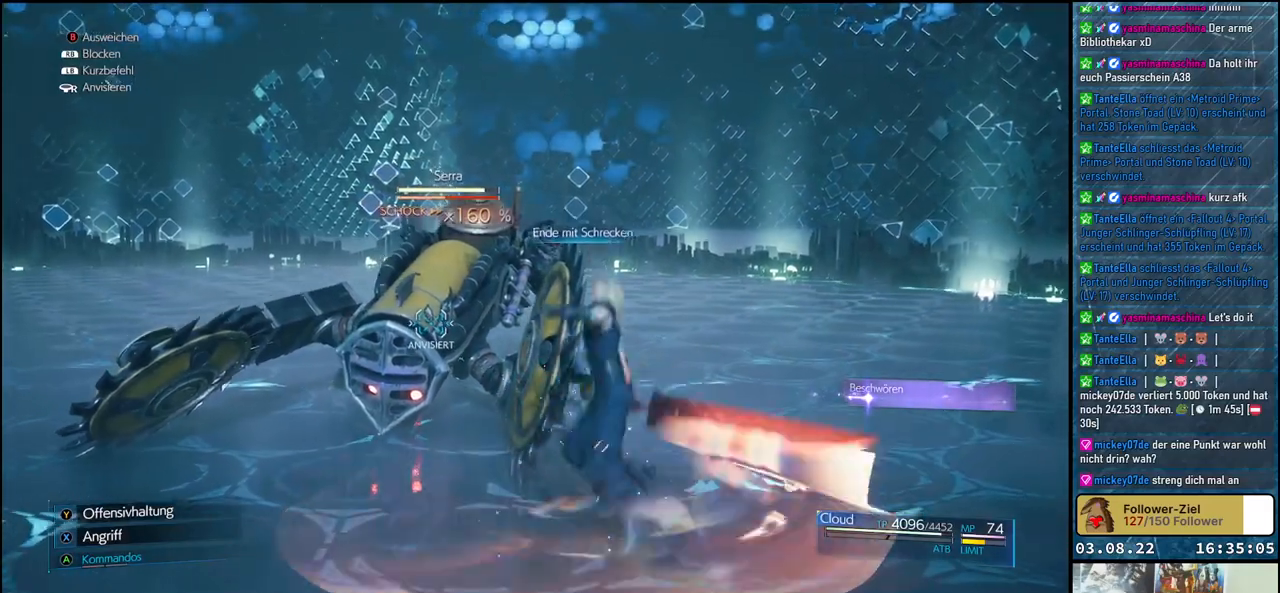
{"buttons": [], "left_stick": "center", "right_stick": "center", "events": []}
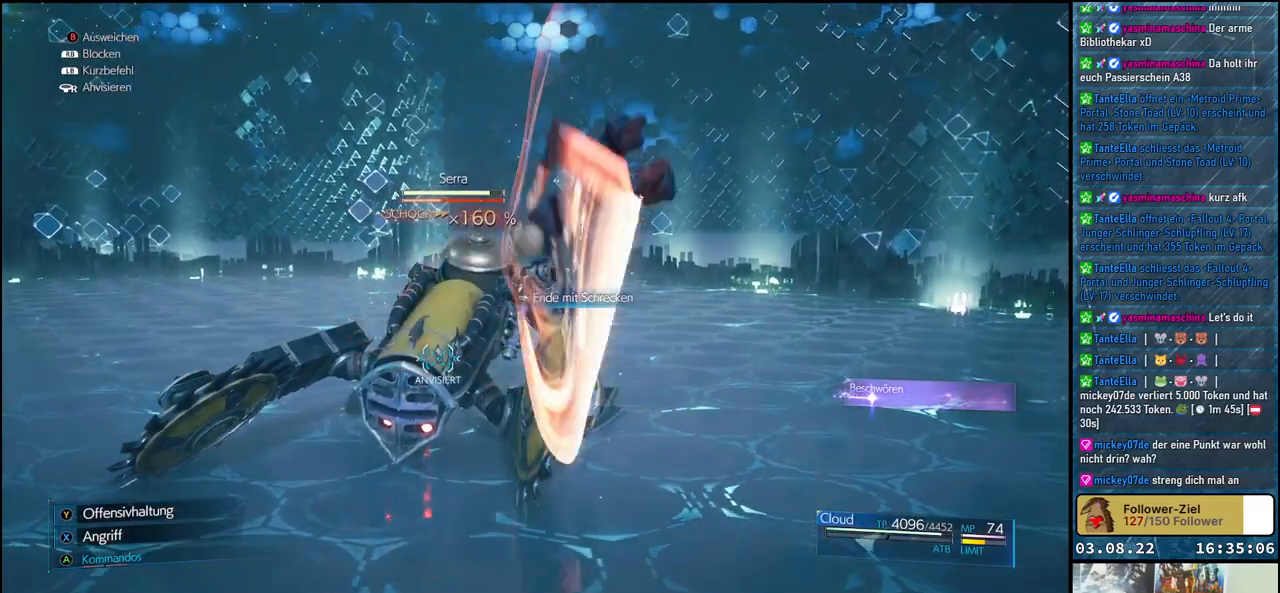
{"buttons": [], "left_stick": "center", "right_stick": "center", "events": []}
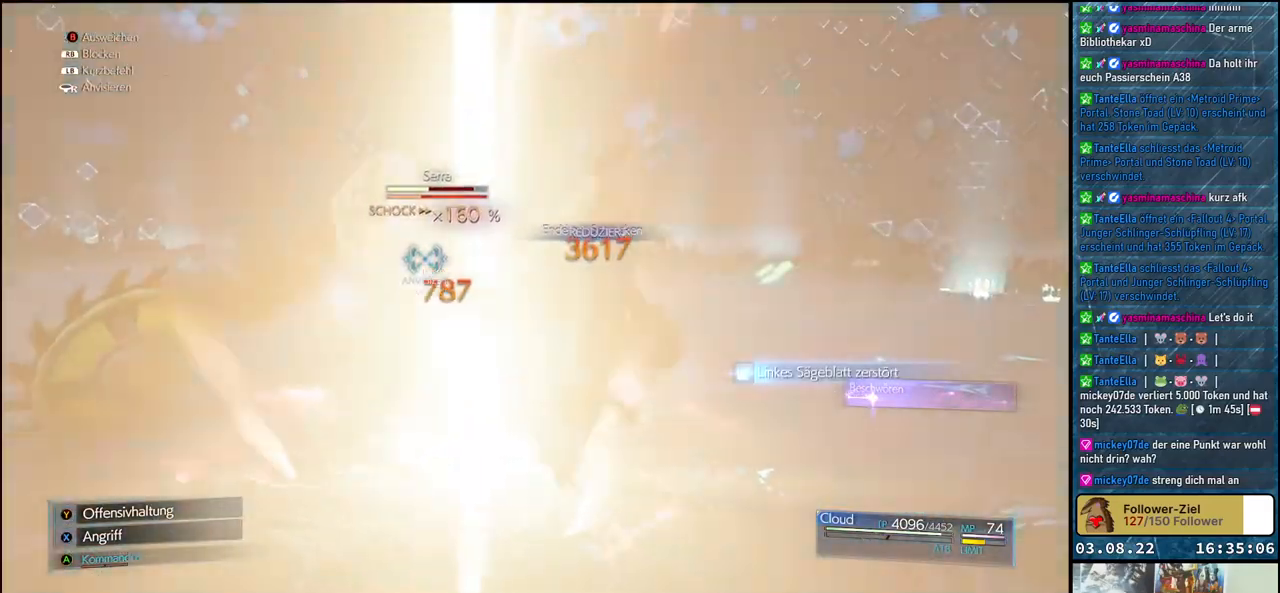
{"buttons": [], "left_stick": "up-left", "right_stick": "center", "events": [[117, "X", "down"], [200, "X", "up"], [267, "X", "down"], [333, "X", "up"], [400, "X", "down"], [450, "X", "up"], [467, "left_stick", "up-left"]]}
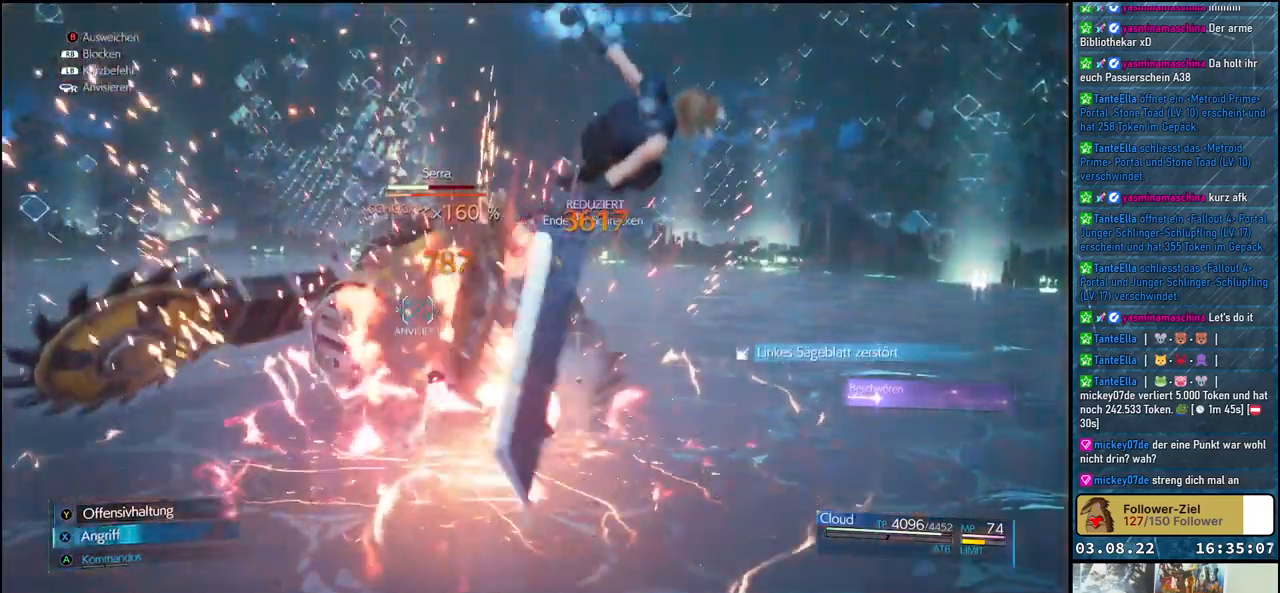
{"buttons": ["X"], "left_stick": "up", "right_stick": "center", "events": [[33, "X", "down"], [100, "X", "up"], [167, "X", "down"], [233, "X", "up"], [300, "X", "down"], [367, "X", "up"], [433, "left_stick", "up"], [450, "X", "down"]]}
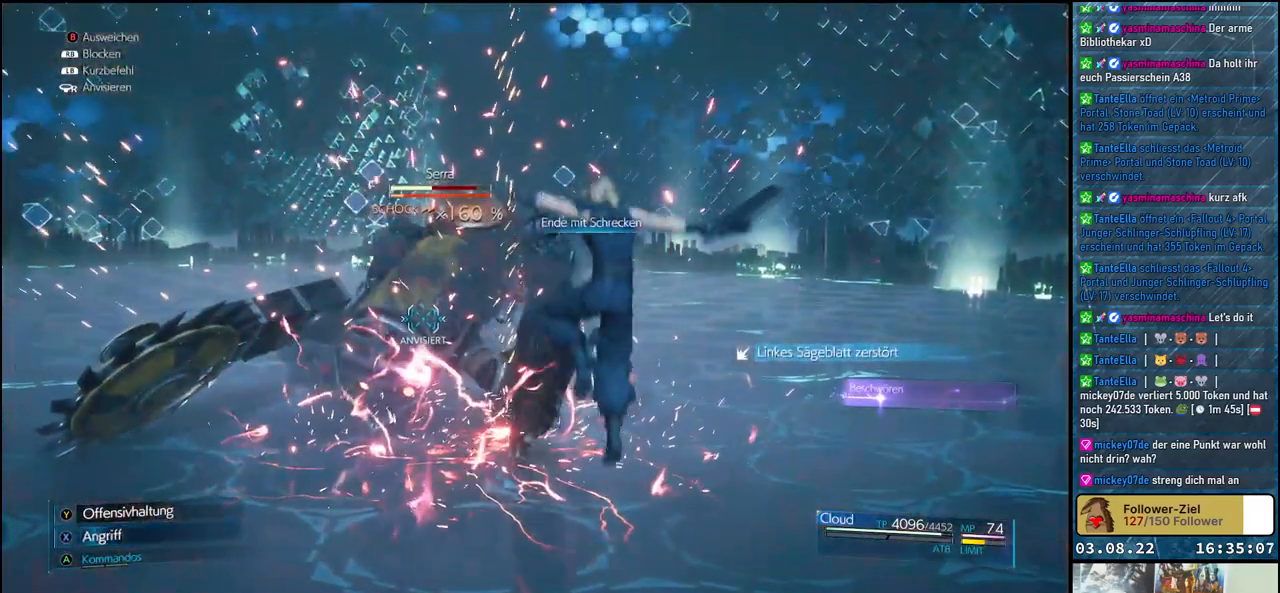
{"buttons": [], "left_stick": "up-left", "right_stick": "center", "events": [[33, "X", "up"], [100, "X", "down"], [167, "X", "up"], [233, "X", "down"], [317, "X", "up"], [383, "X", "down"], [383, "left_stick", "up-left"], [467, "X", "up"]]}
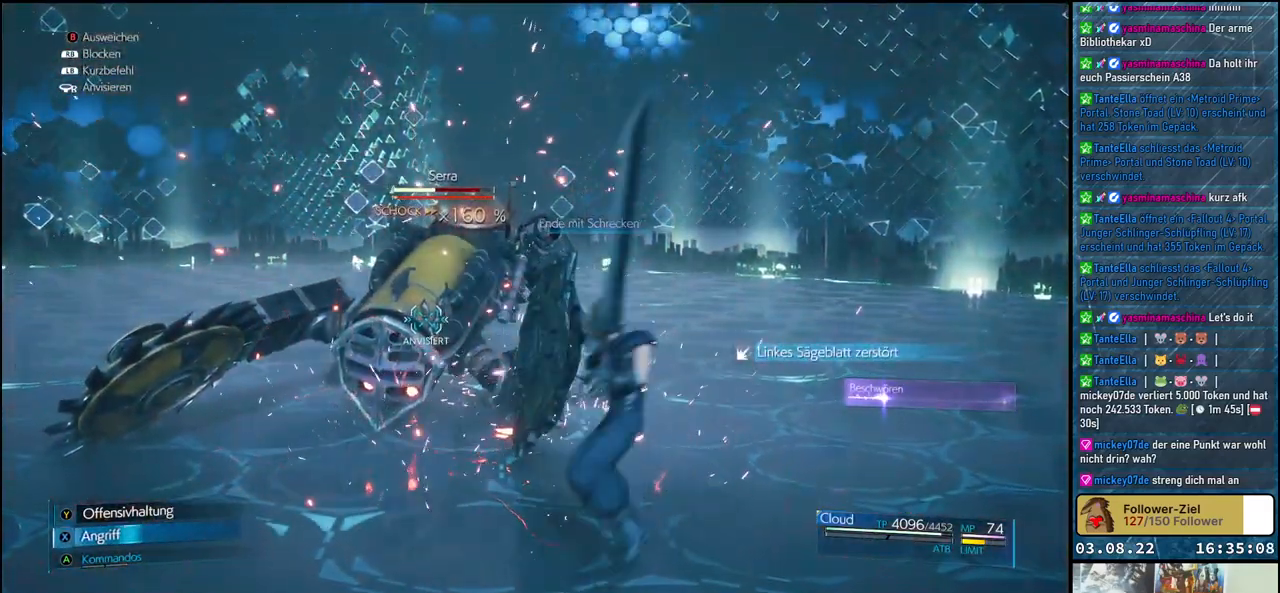
{"buttons": ["X"], "left_stick": "up-left", "right_stick": "center", "events": [[17, "X", "down"], [100, "X", "up"], [117, "X", "down"]]}
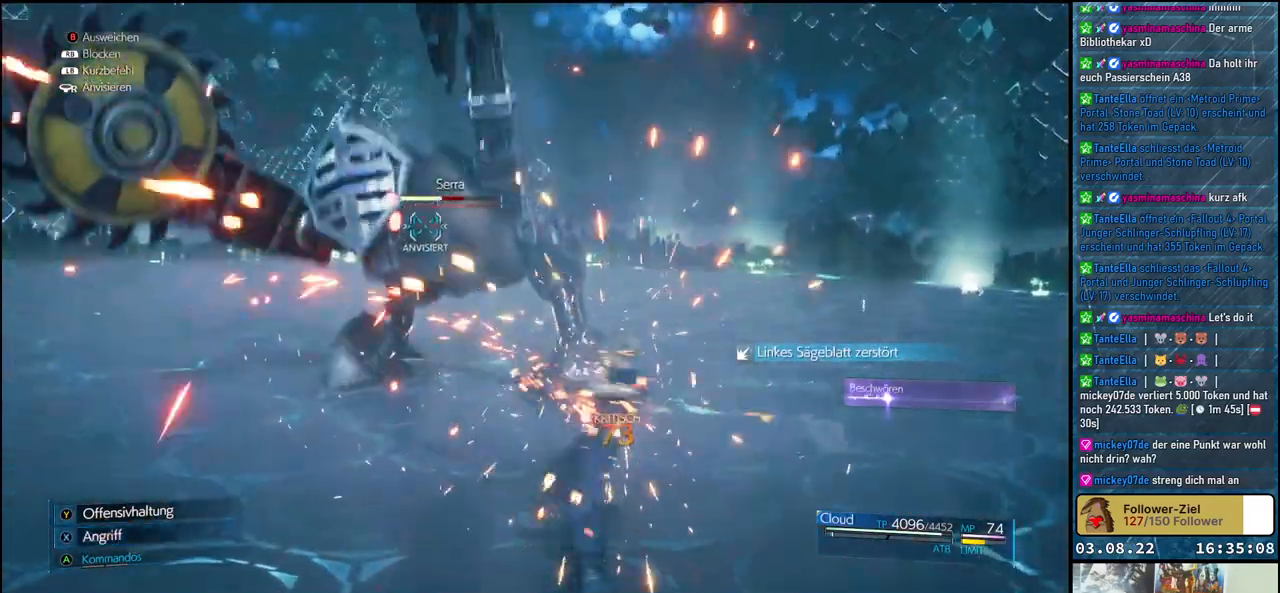
{"buttons": ["X"], "left_stick": "up-left", "right_stick": "center", "events": []}
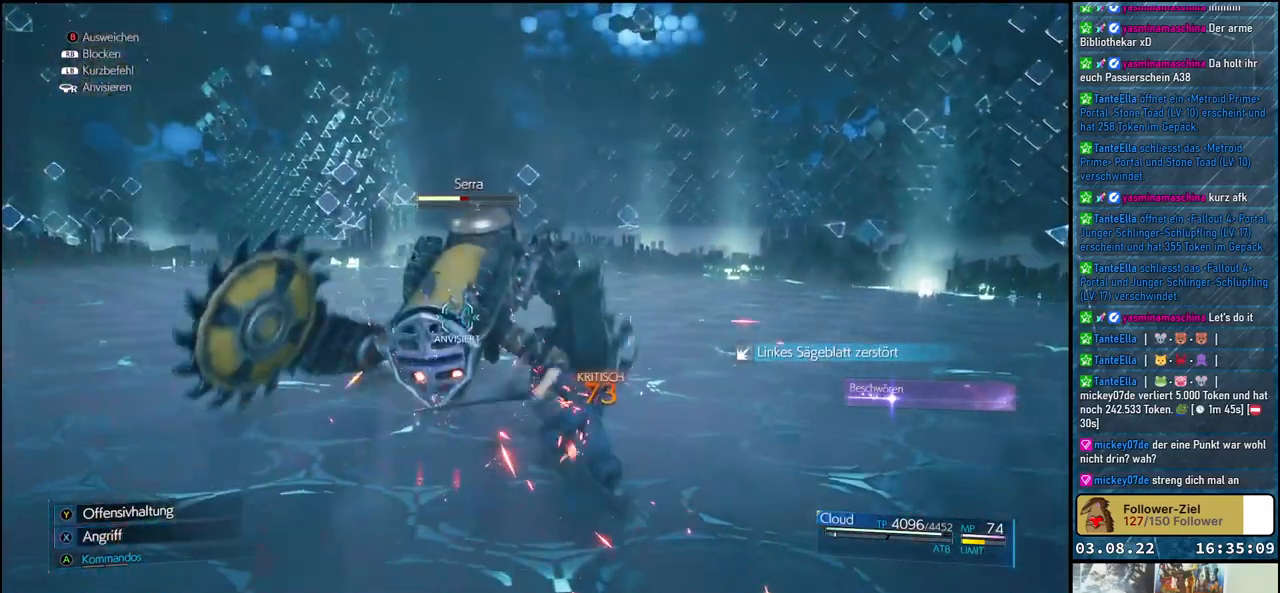
{"buttons": ["X"], "left_stick": "up-left", "right_stick": "center", "events": [[167, "X", "up"], [233, "X", "down"], [317, "X", "up"], [383, "X", "down"], [433, "X", "up"], [500, "X", "down"]]}
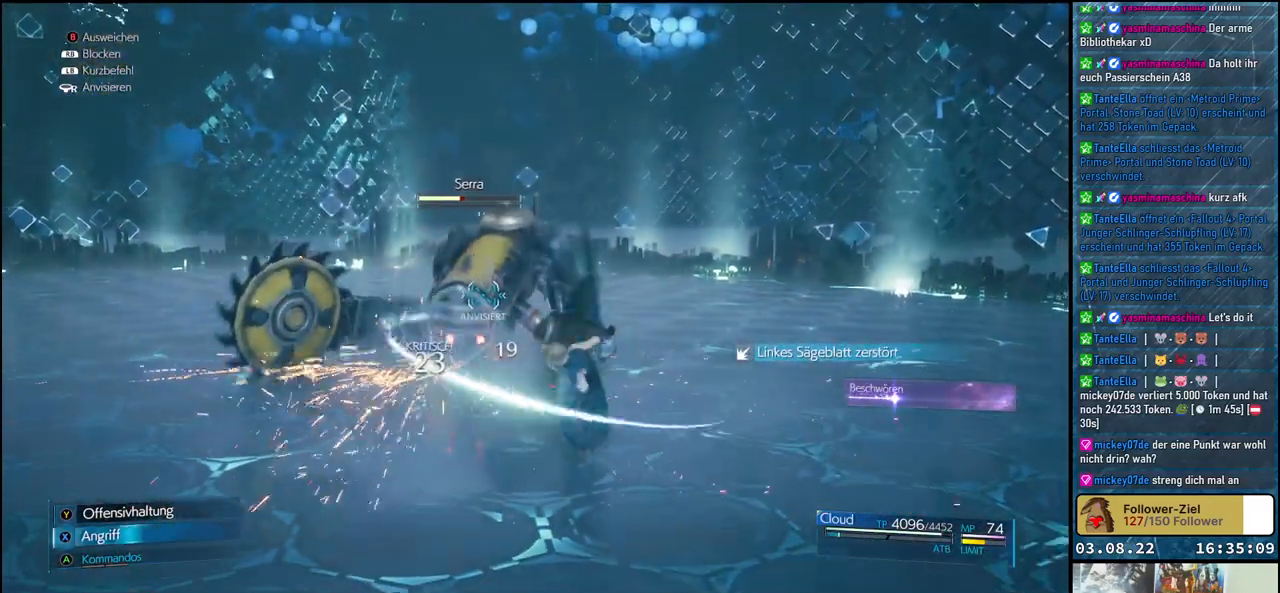
{"buttons": [], "left_stick": "up-left", "right_stick": "center", "events": [[67, "X", "up"], [150, "X", "down"], [200, "X", "up"], [267, "X", "down"], [333, "X", "up"]]}